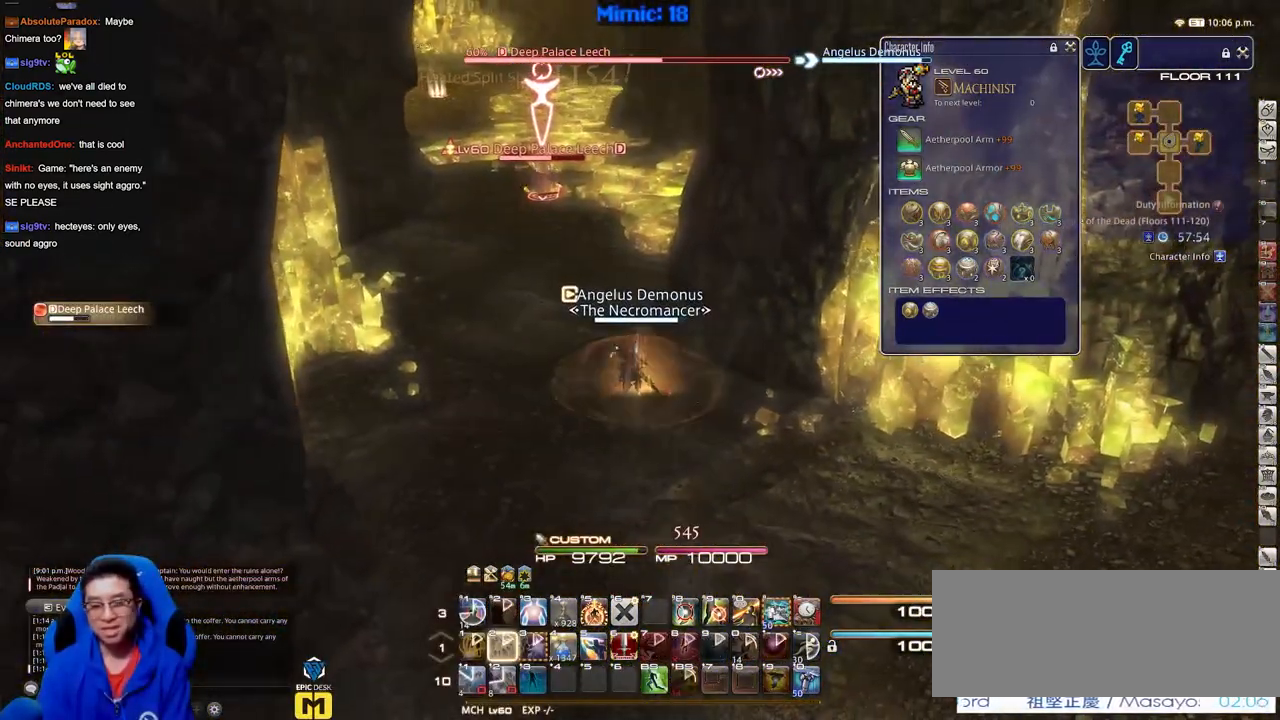
Gameplay with keyboard; each line is a JSON object with the keys held at the frame after it. "events" lists presses ("down") and releases ("up") of "a", "alt_l", "alt_r", "b", "c", "caps_lock", "ctrl_l", "ctrl_r", "d", "down", "e", "escape", "f", "f1", "f10", "f11", "f12", "f2", "f3", "f4", "f5", "f6", "f7", "f8", "f9", "g", "h", "i", "j", "k", "l", "left", "m", "n", "q", "r", "return", "right", "s", "shift", "space", "super", "t", "tab", "u", "up", "v", "w", "x", "y" and "z" between this image and that frame as [ms after this image, input, new state], when the widget could be followed in between. No other keys are recorded. Mouse input is not recorded. Not read: o p.
{"keys": ["s"], "events": [[17, "a", "down"], [50, "s", "down"], [200, "a", "up"]]}
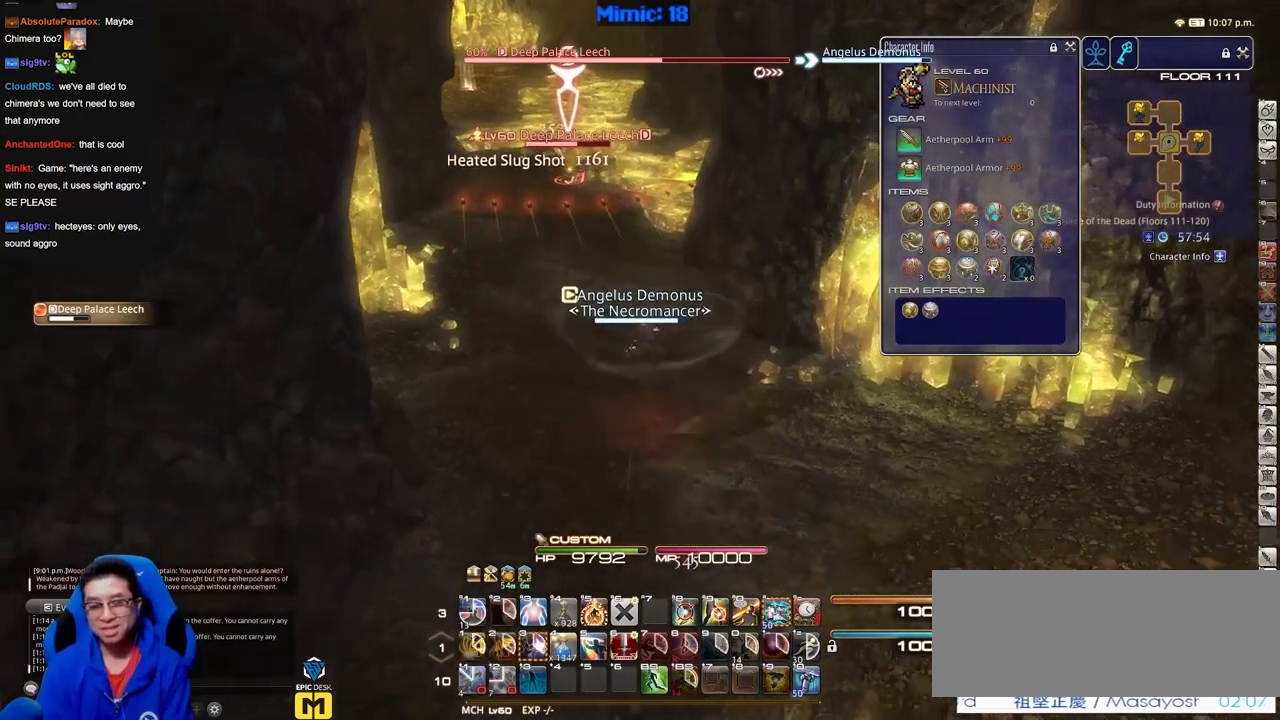
{"keys": ["a", "w"], "events": [[217, "a", "down"], [301, "s", "up"], [401, "w", "down"]]}
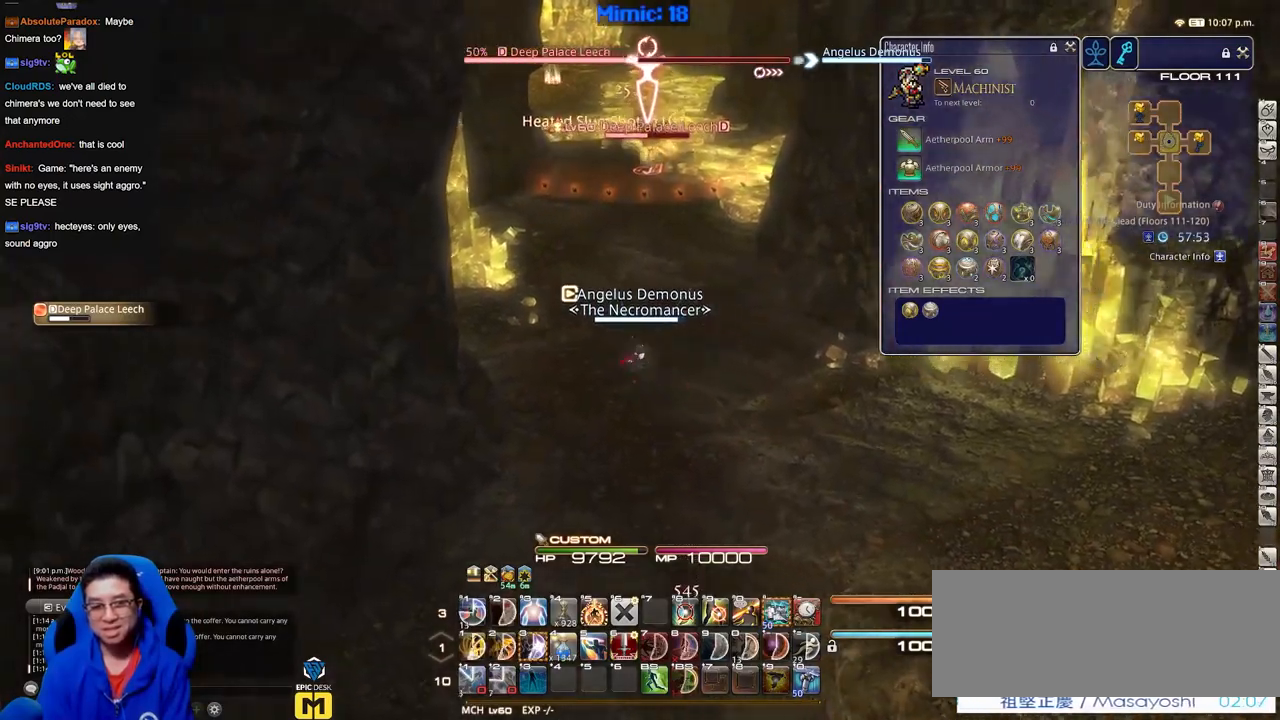
{"keys": ["a", "w"], "events": [[50, "a", "up"], [467, "a", "down"]]}
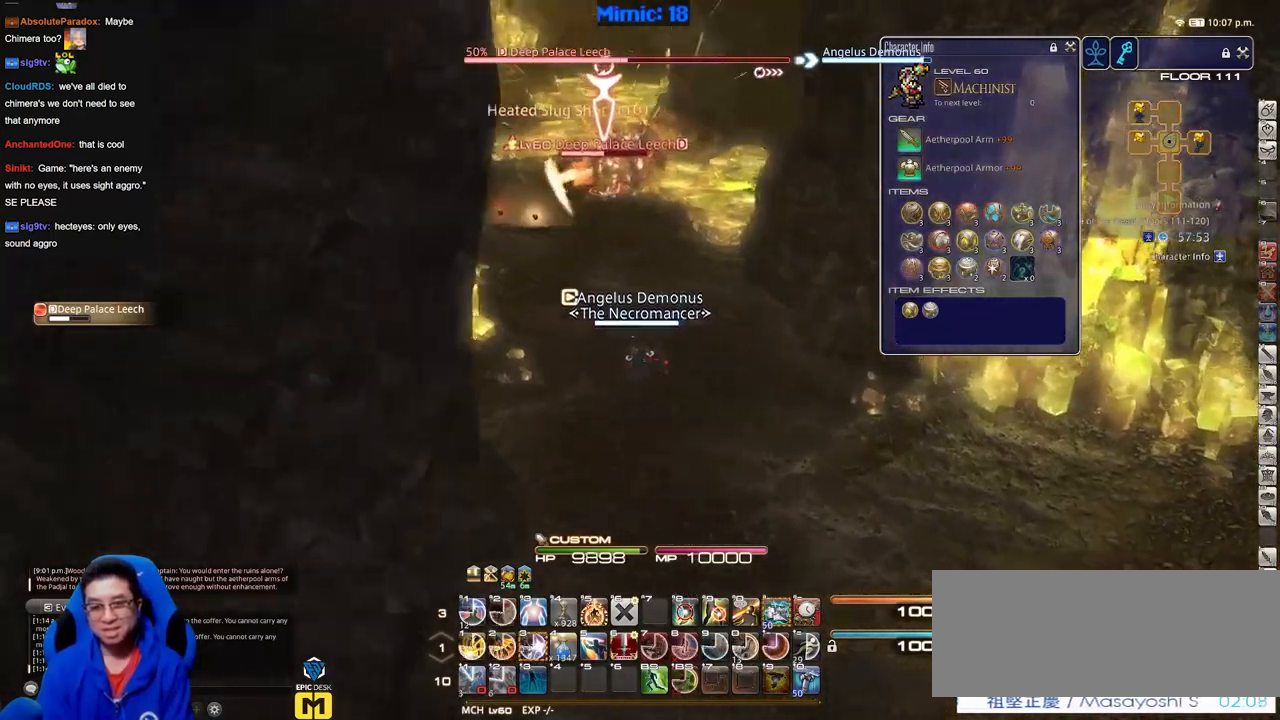
{"keys": [], "events": [[51, "a", "up"], [51, "w", "up"]]}
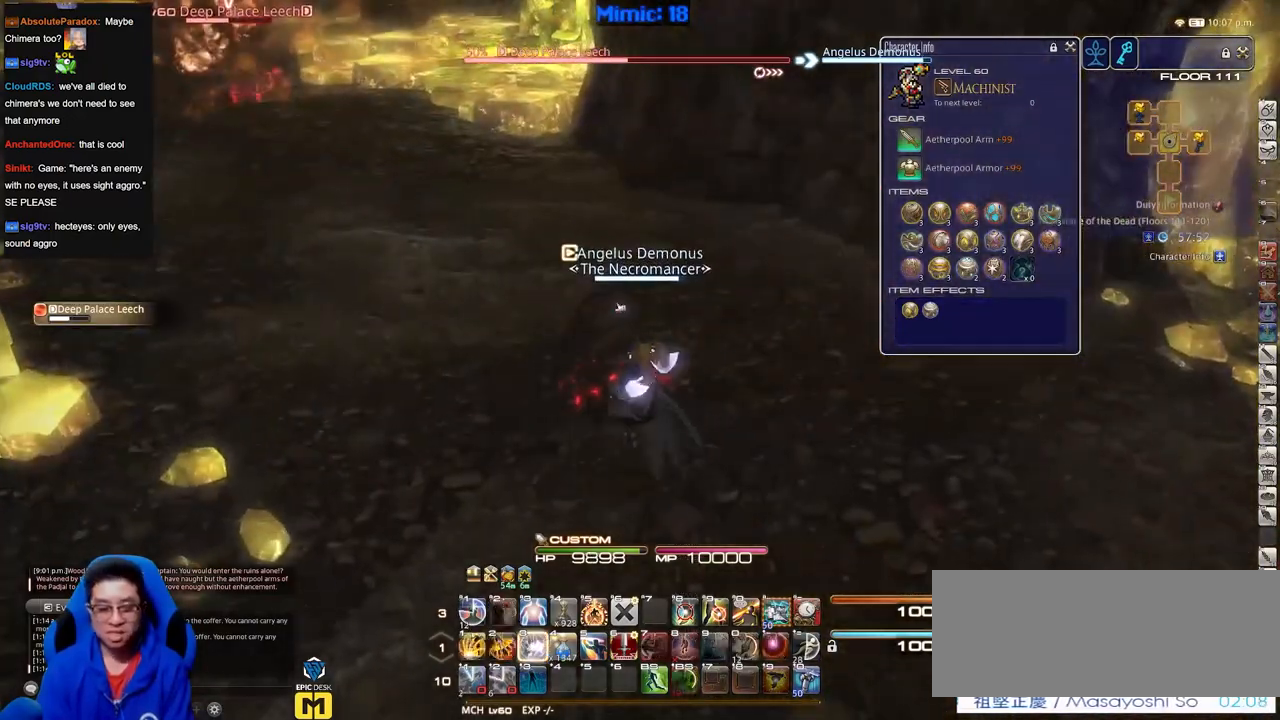
{"keys": ["d", "s"], "events": [[217, "s", "down"], [300, "d", "down"]]}
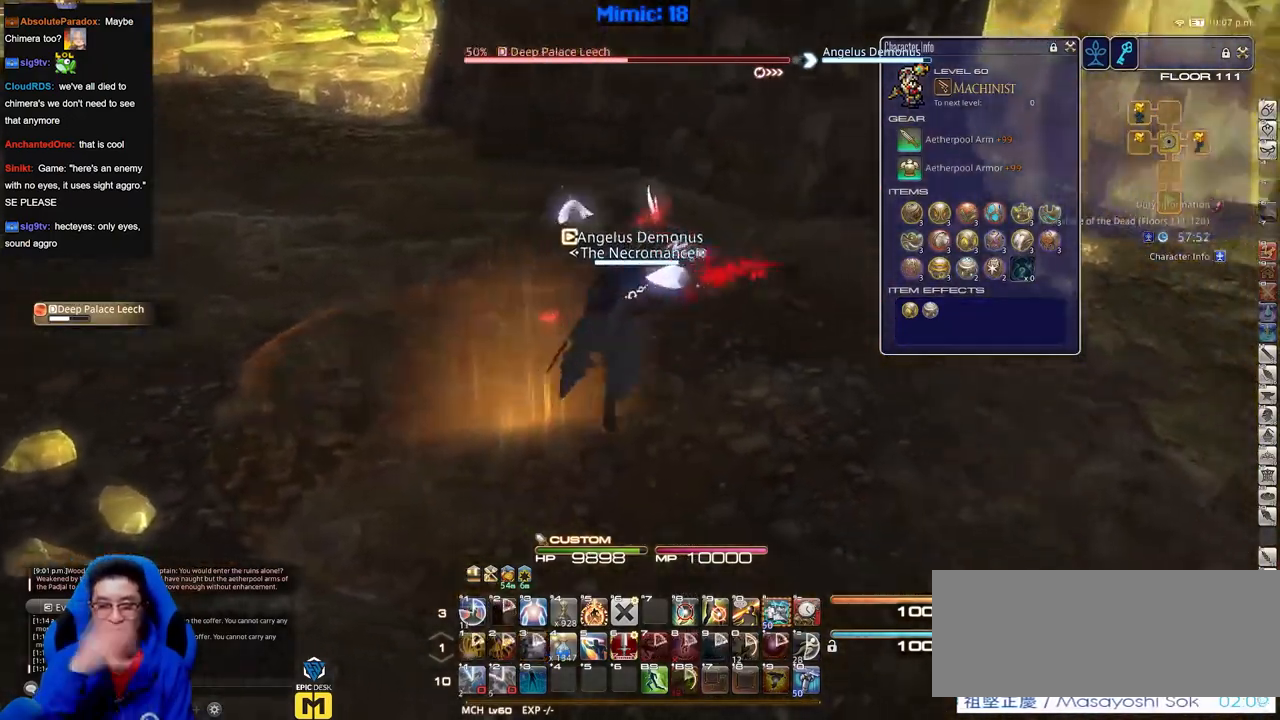
{"keys": ["d"], "events": [[418, "s", "up"]]}
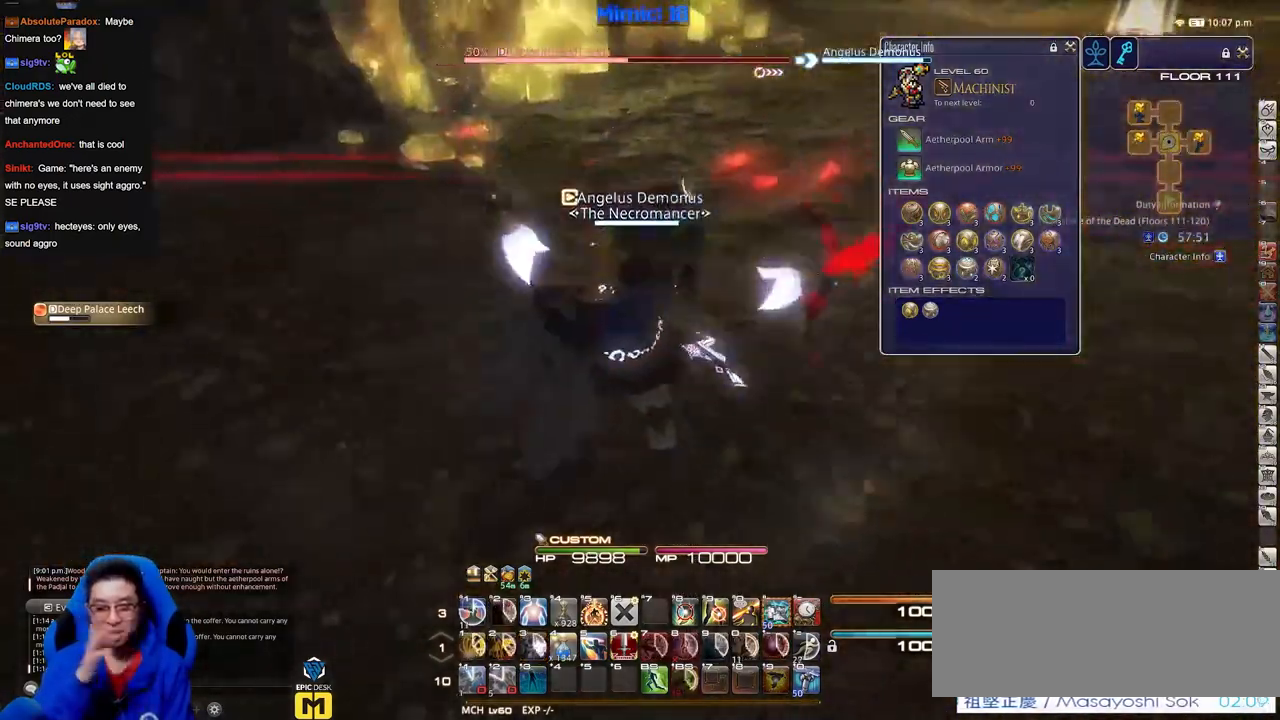
{"keys": ["w"], "events": [[250, "w", "down"], [434, "d", "up"]]}
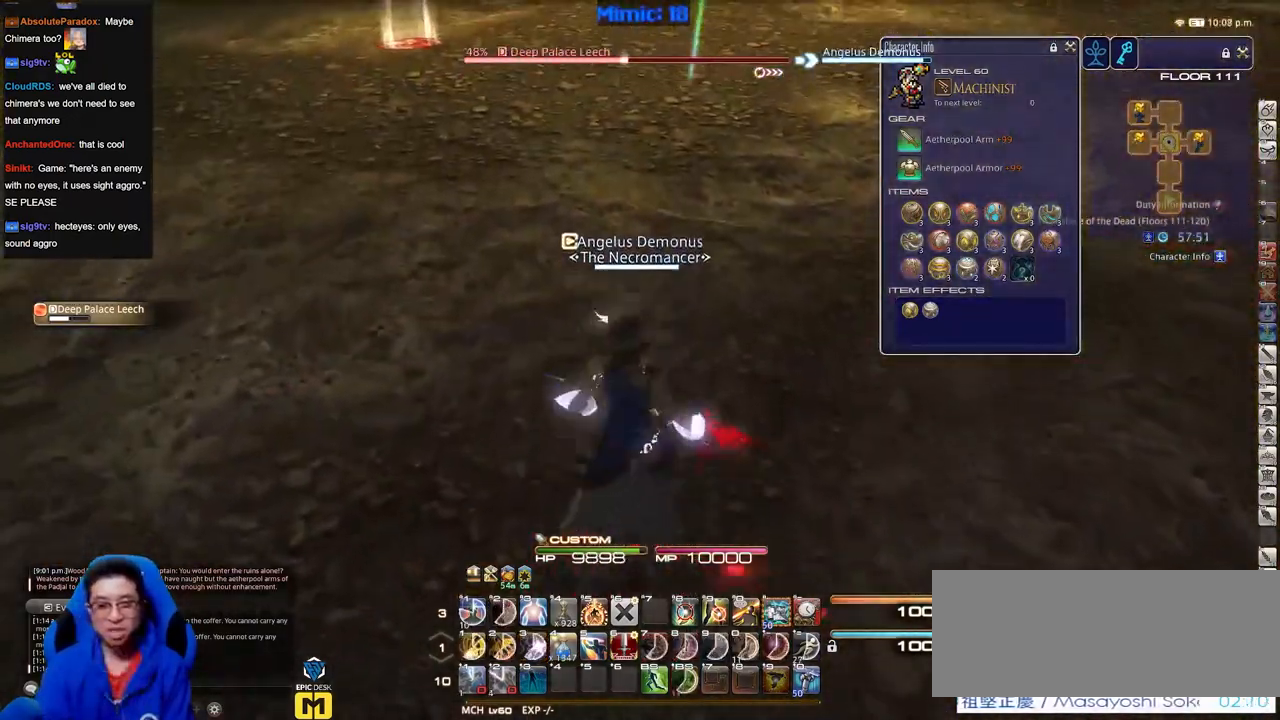
{"keys": ["w"], "events": [[267, "a", "down"], [401, "a", "up"]]}
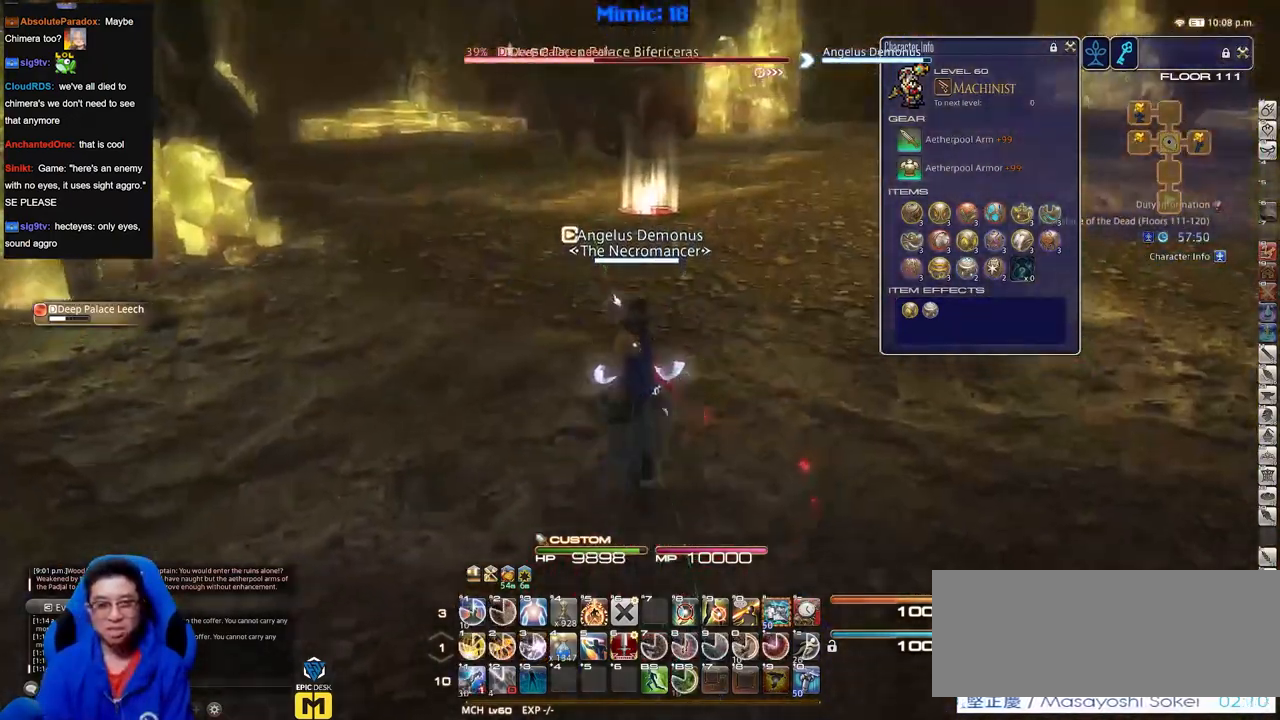
{"keys": [], "events": [[234, "w", "up"]]}
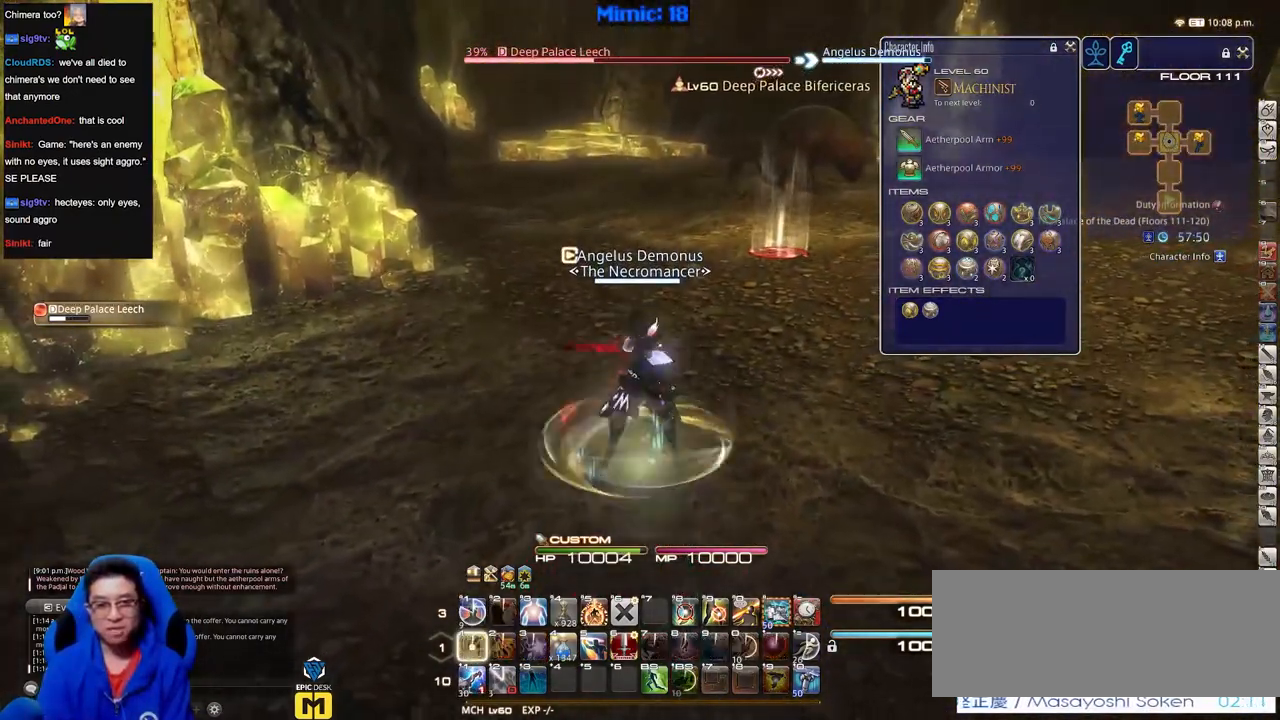
{"keys": ["a", "s"], "events": [[251, "w", "down"], [334, "w", "up"], [434, "a", "down"], [484, "s", "down"]]}
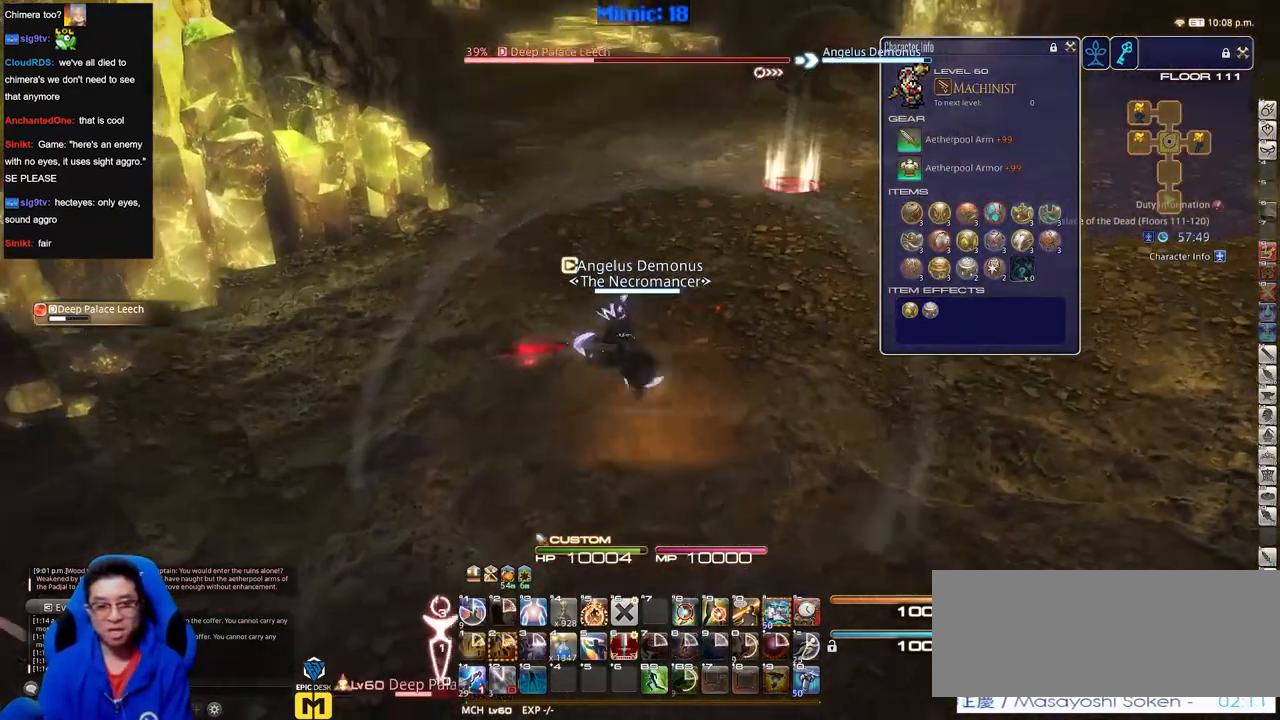
{"keys": ["d", "w"], "events": [[67, "a", "up"], [67, "d", "down"], [117, "s", "up"], [400, "w", "down"]]}
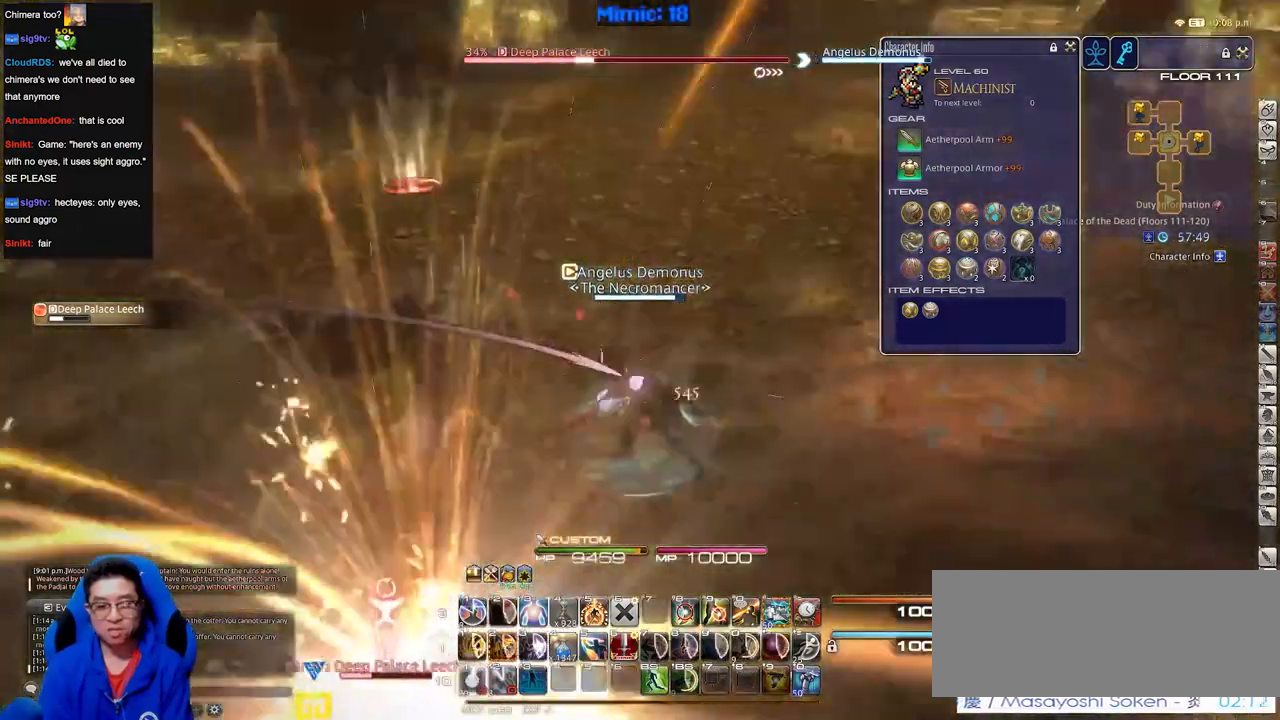
{"keys": ["w"], "events": [[234, "space", "down"], [317, "space", "up"], [368, "d", "up"]]}
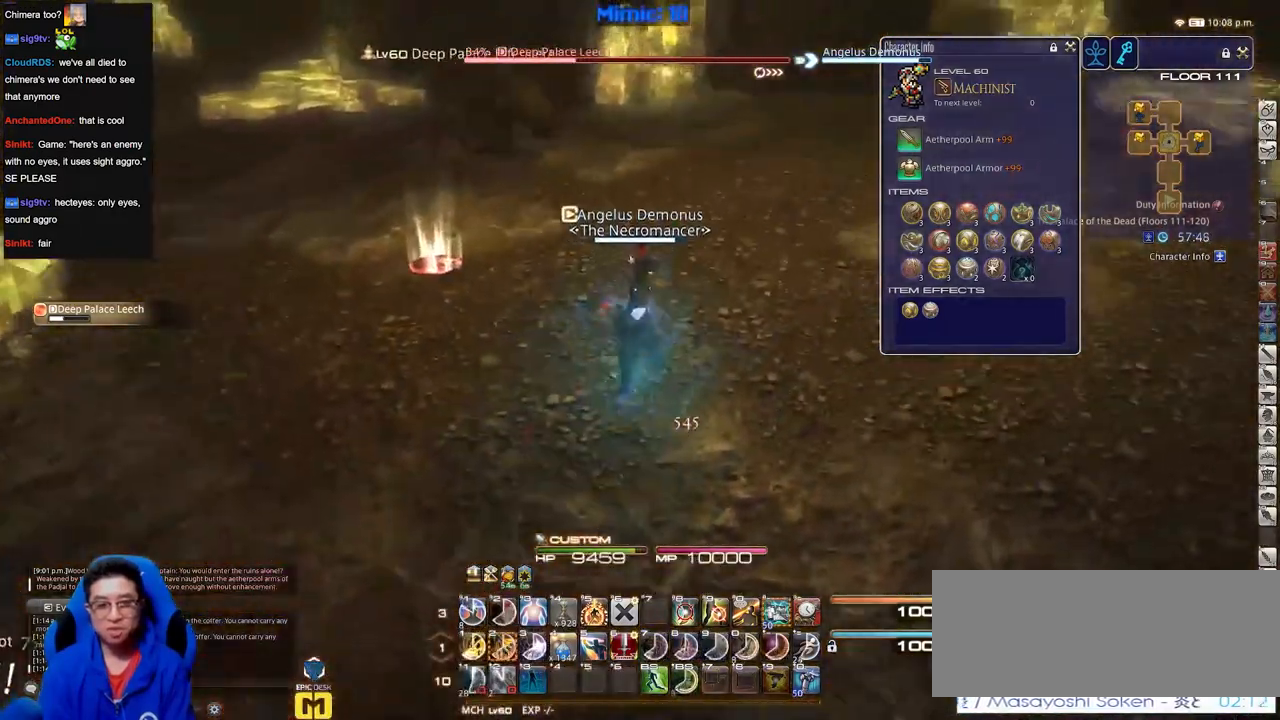
{"keys": ["d", "w"], "events": [[484, "d", "down"]]}
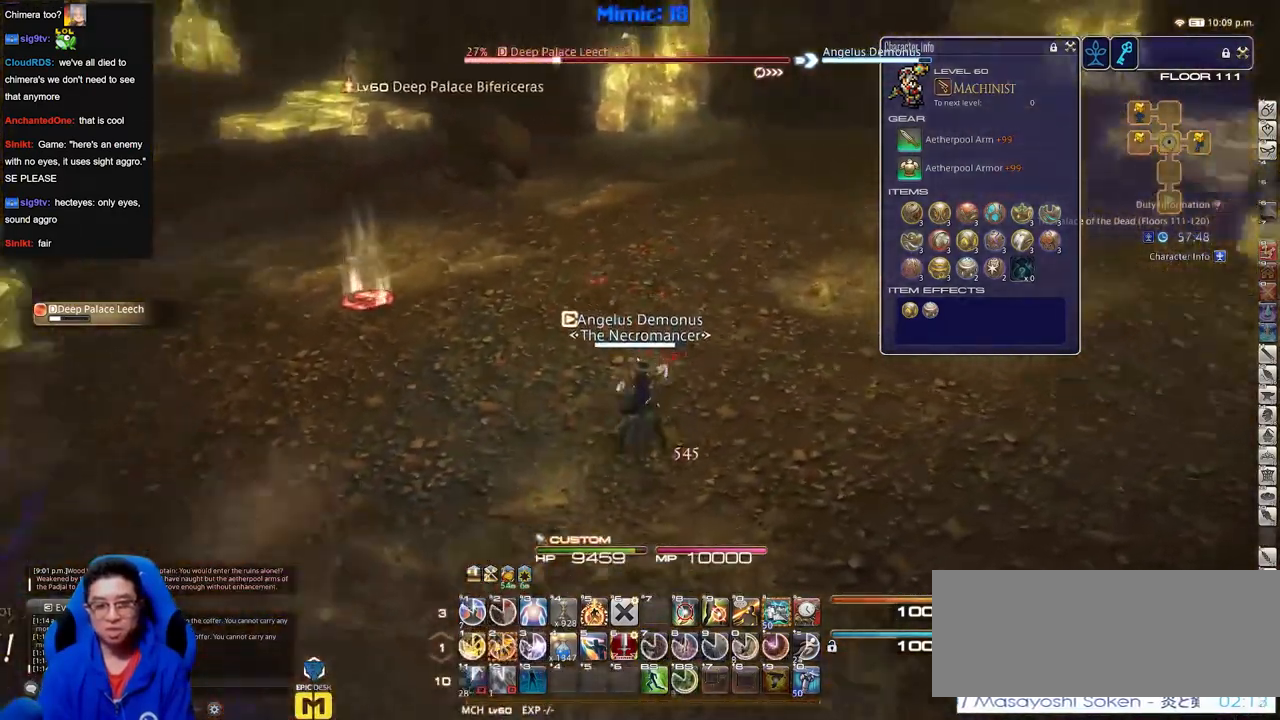
{"keys": ["d", "w"], "events": [[34, "space", "down"], [117, "space", "up"]]}
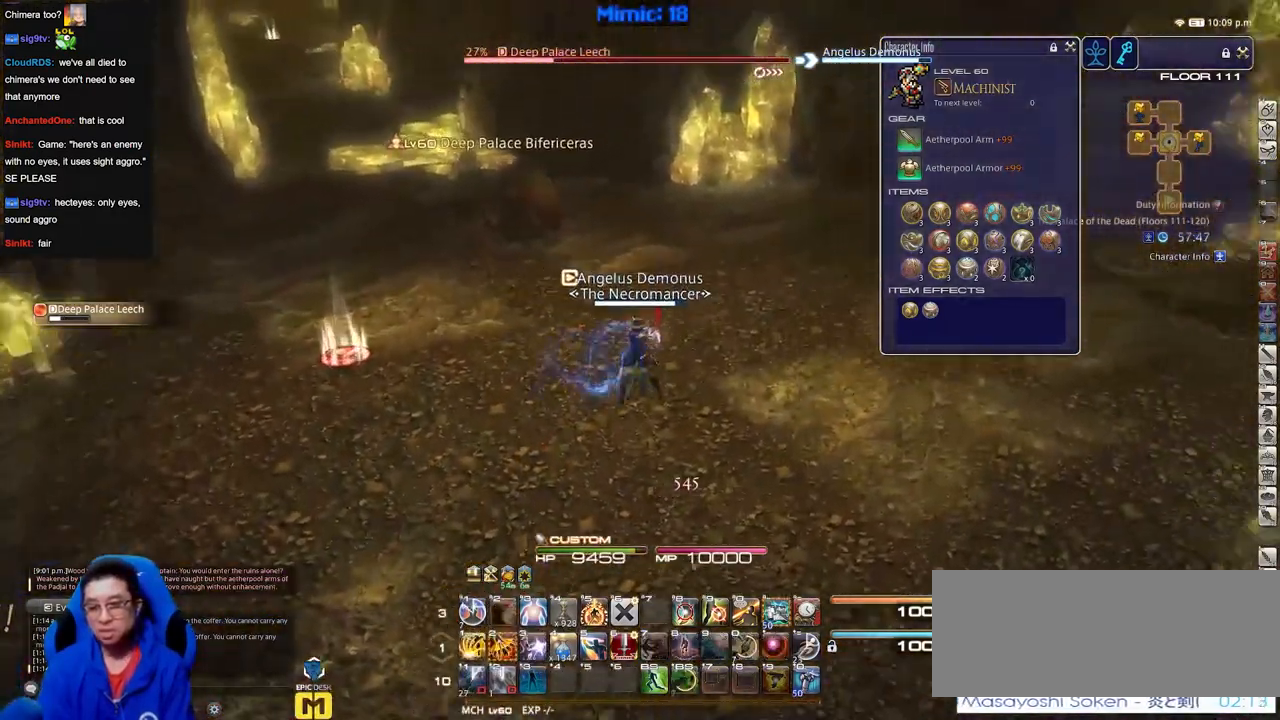
{"keys": ["d", "w"], "events": []}
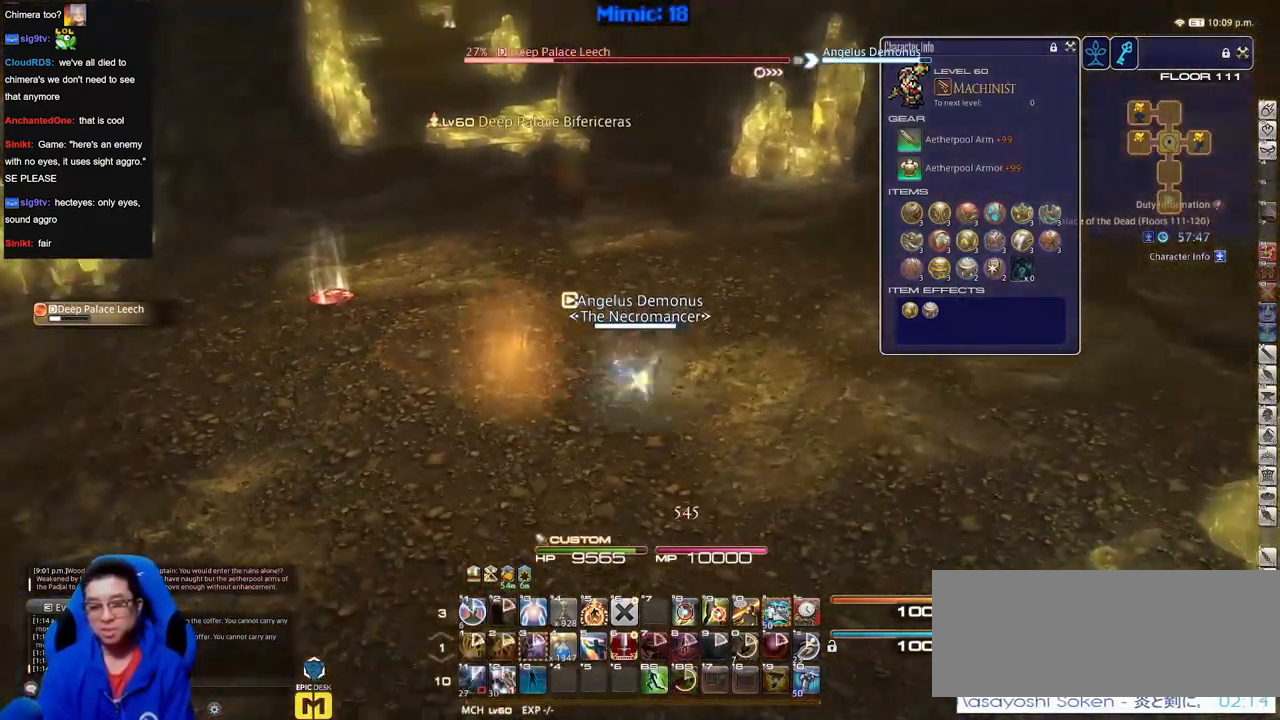
{"keys": ["d", "w"], "events": []}
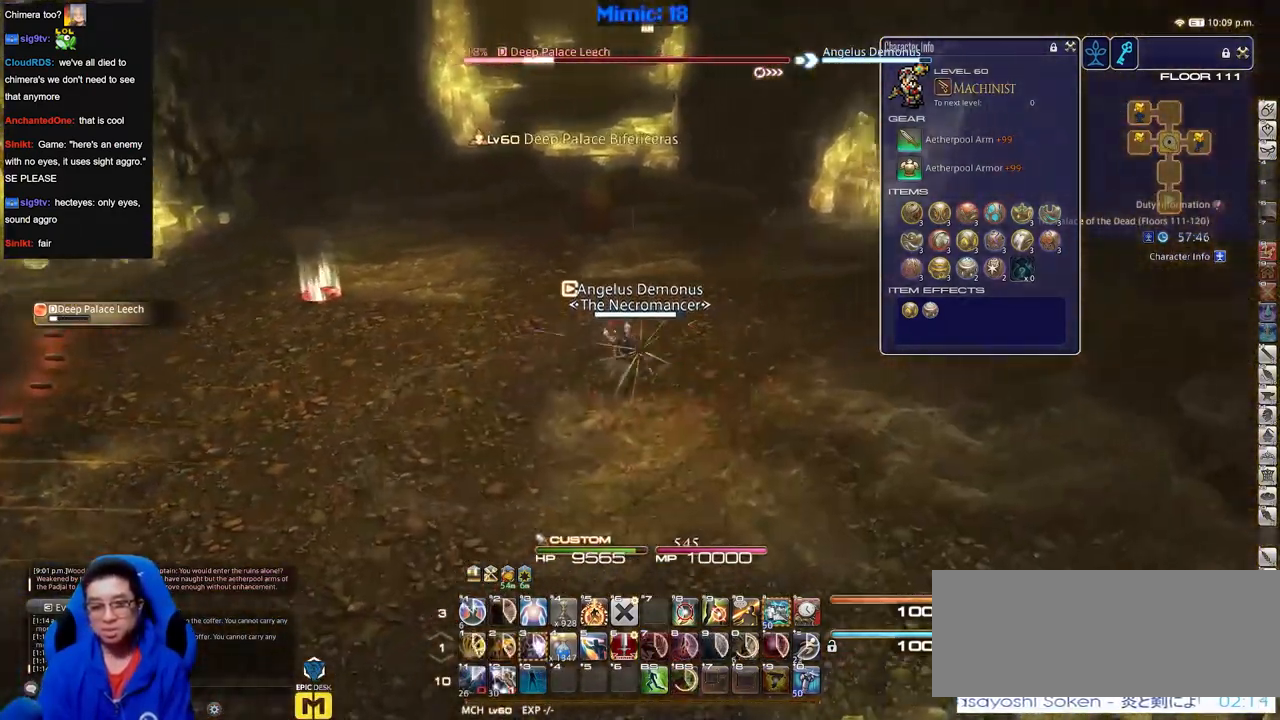
{"keys": ["d"], "events": [[400, "w", "up"]]}
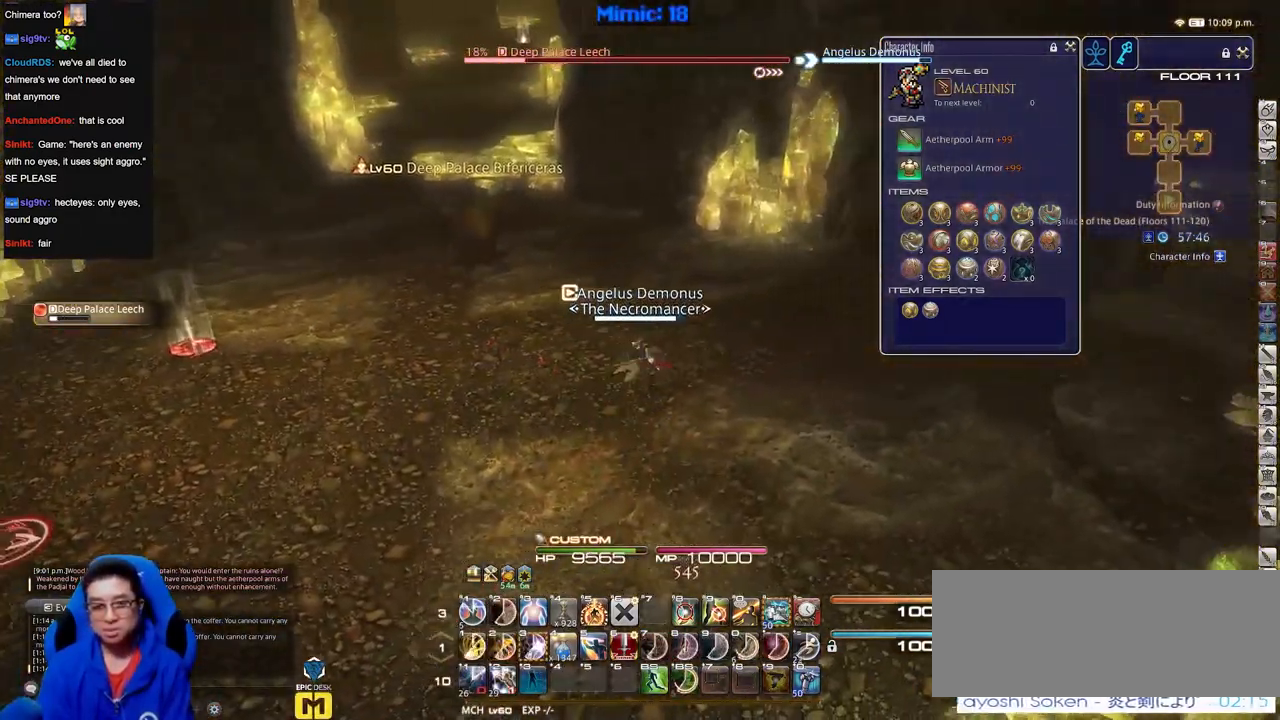
{"keys": ["d"], "events": []}
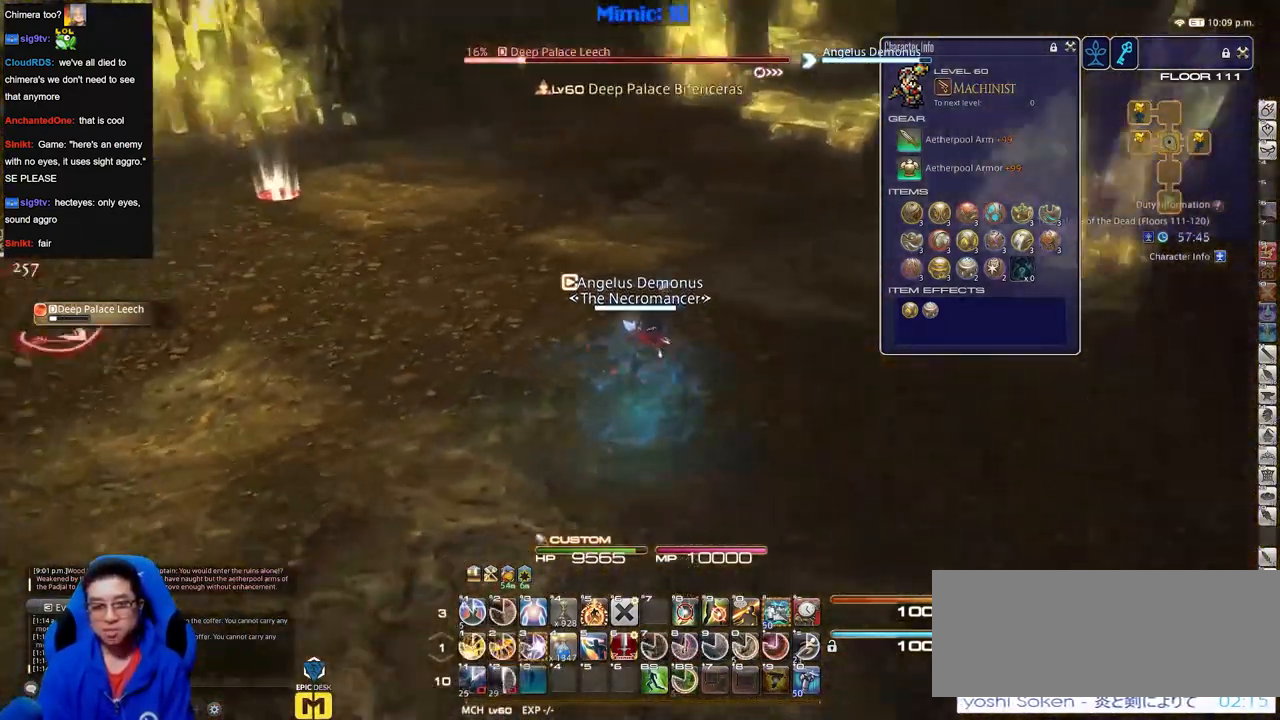
{"keys": [], "events": [[150, "w", "down"], [250, "a", "down"], [250, "d", "up"], [334, "a", "up"], [334, "w", "up"]]}
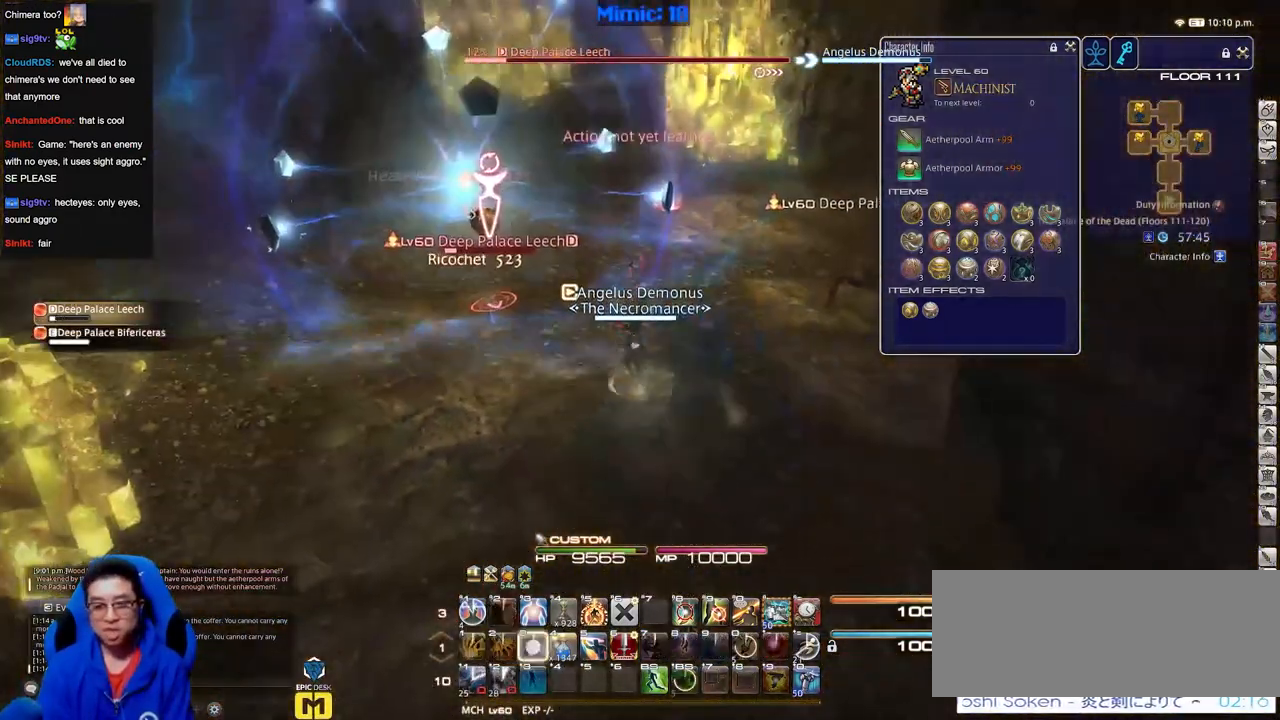
{"keys": ["a", "w"], "events": [[401, "a", "down"], [451, "w", "down"]]}
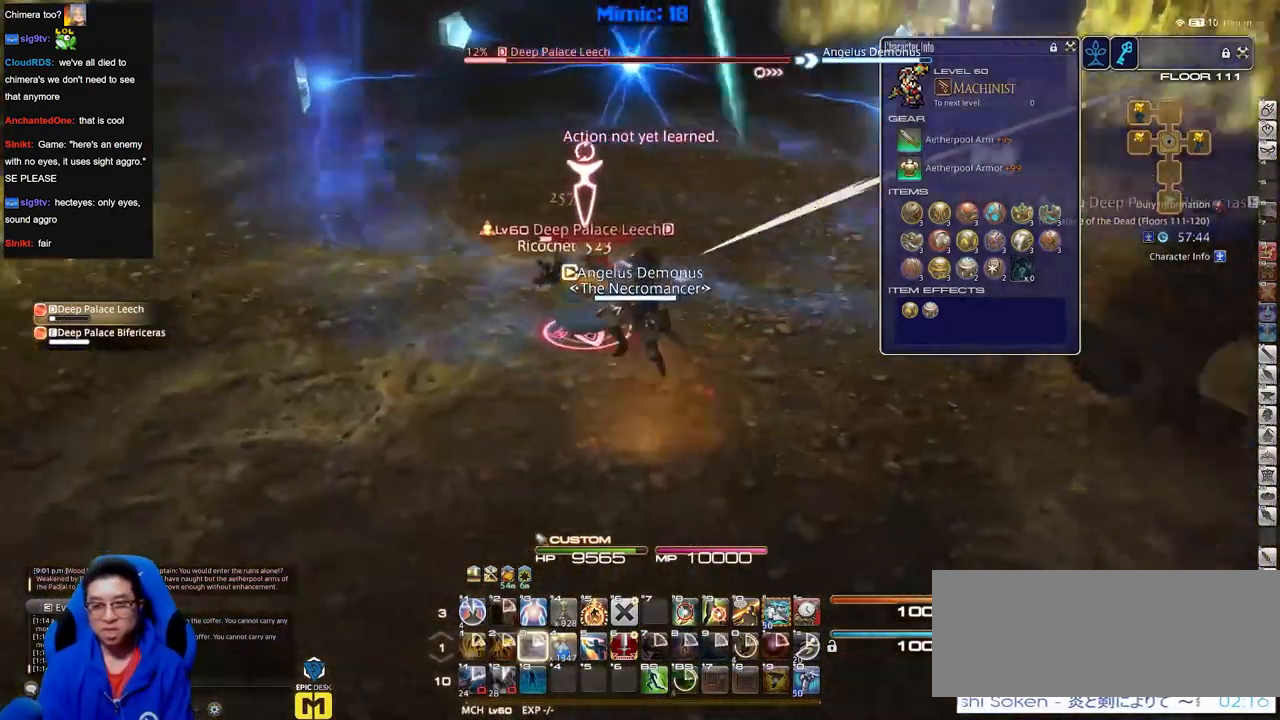
{"keys": ["a", "w"], "events": []}
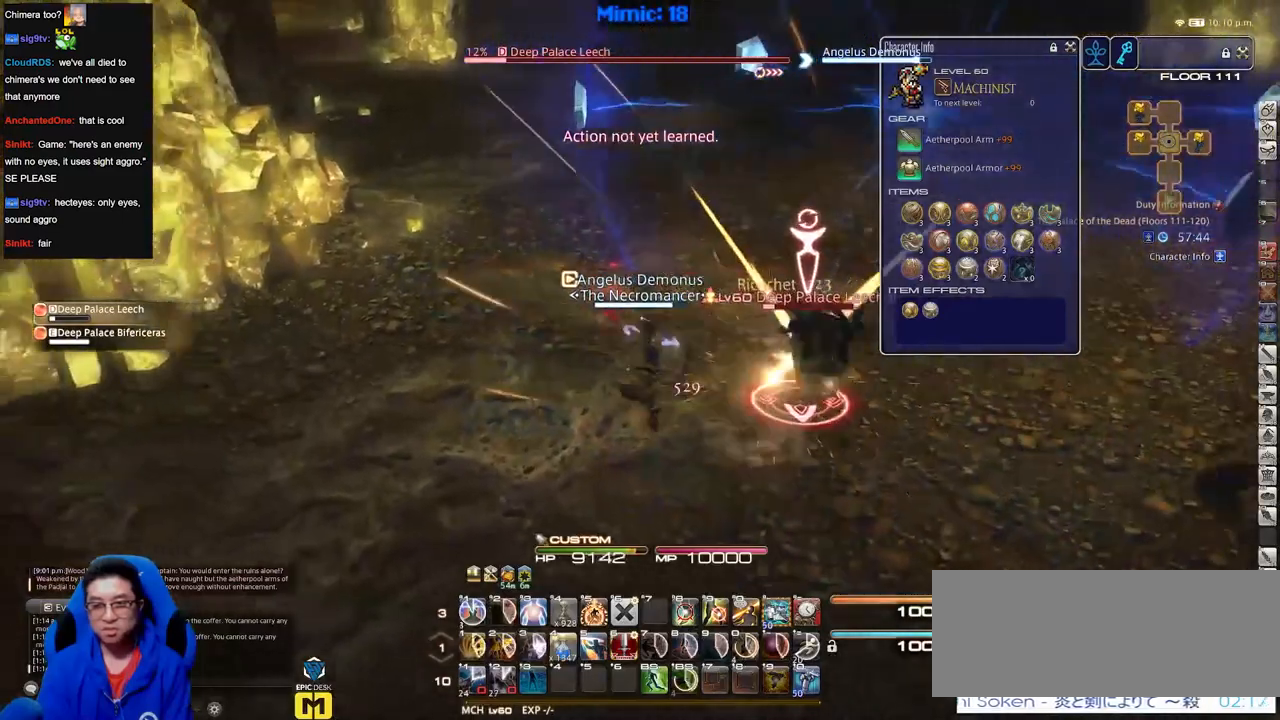
{"keys": ["d", "w"], "events": [[284, "a", "up"], [284, "d", "down"]]}
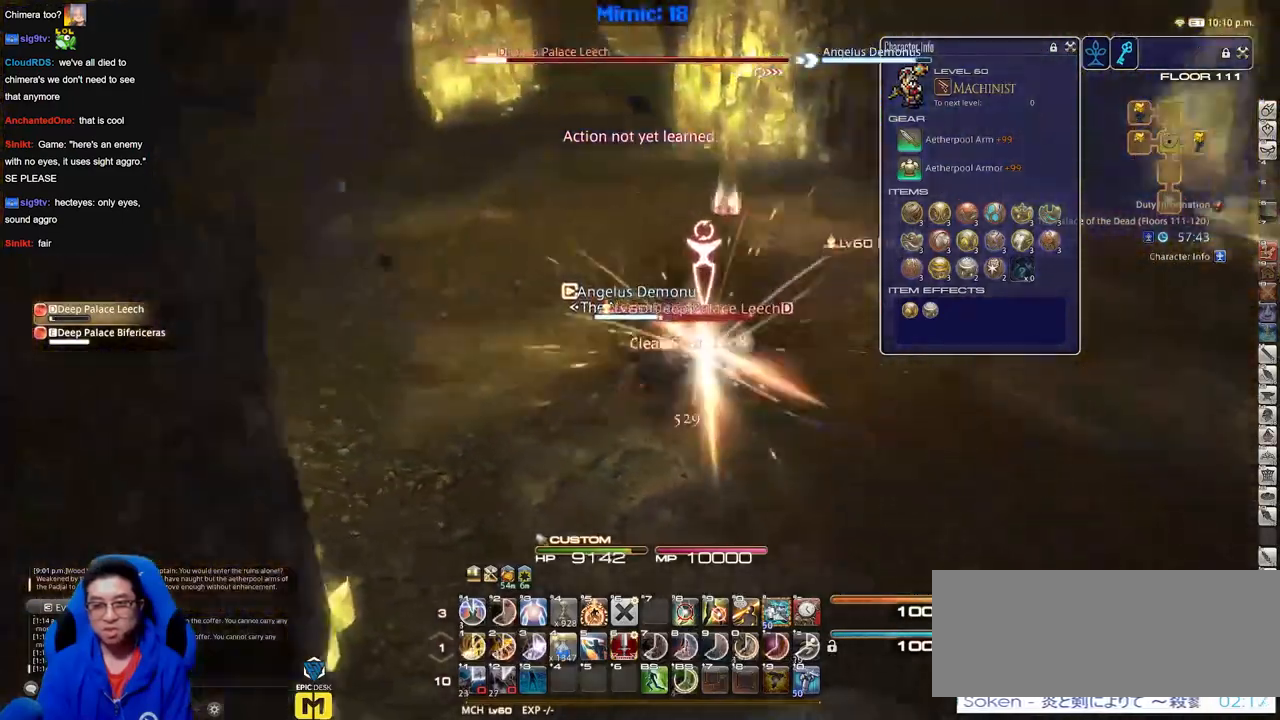
{"keys": ["w"], "events": [[267, "d", "up"]]}
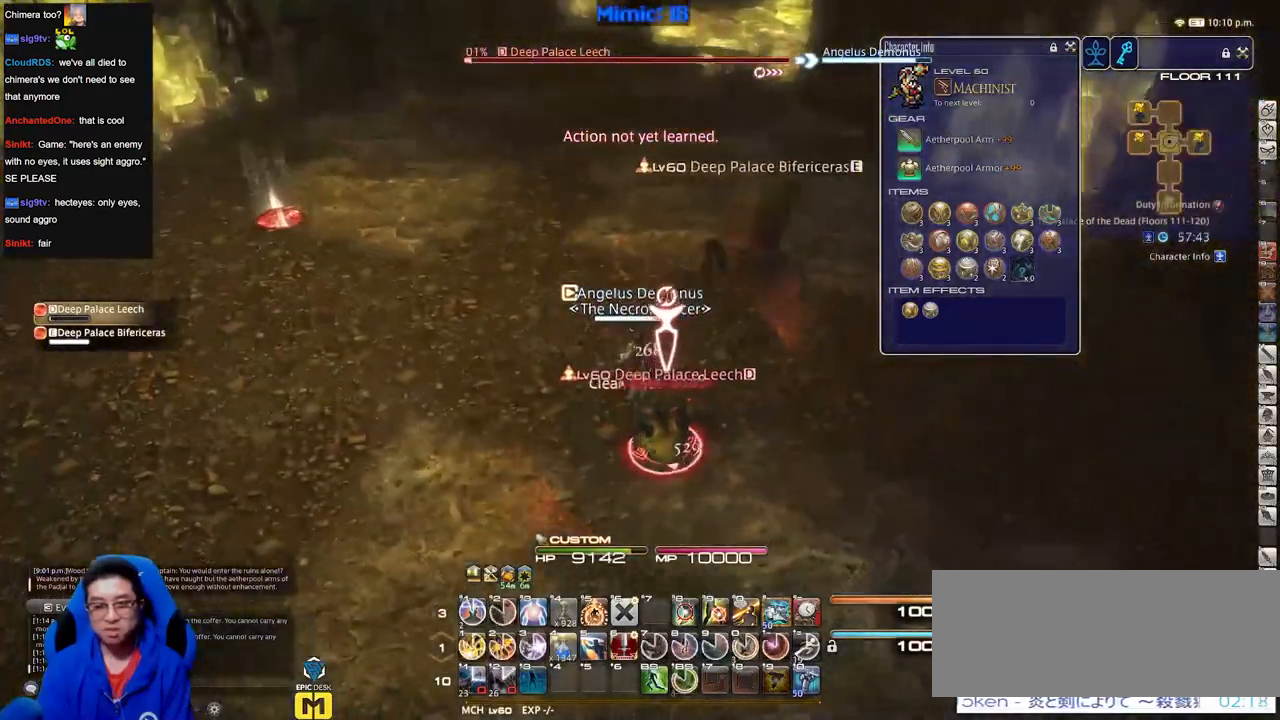
{"keys": ["w"], "events": []}
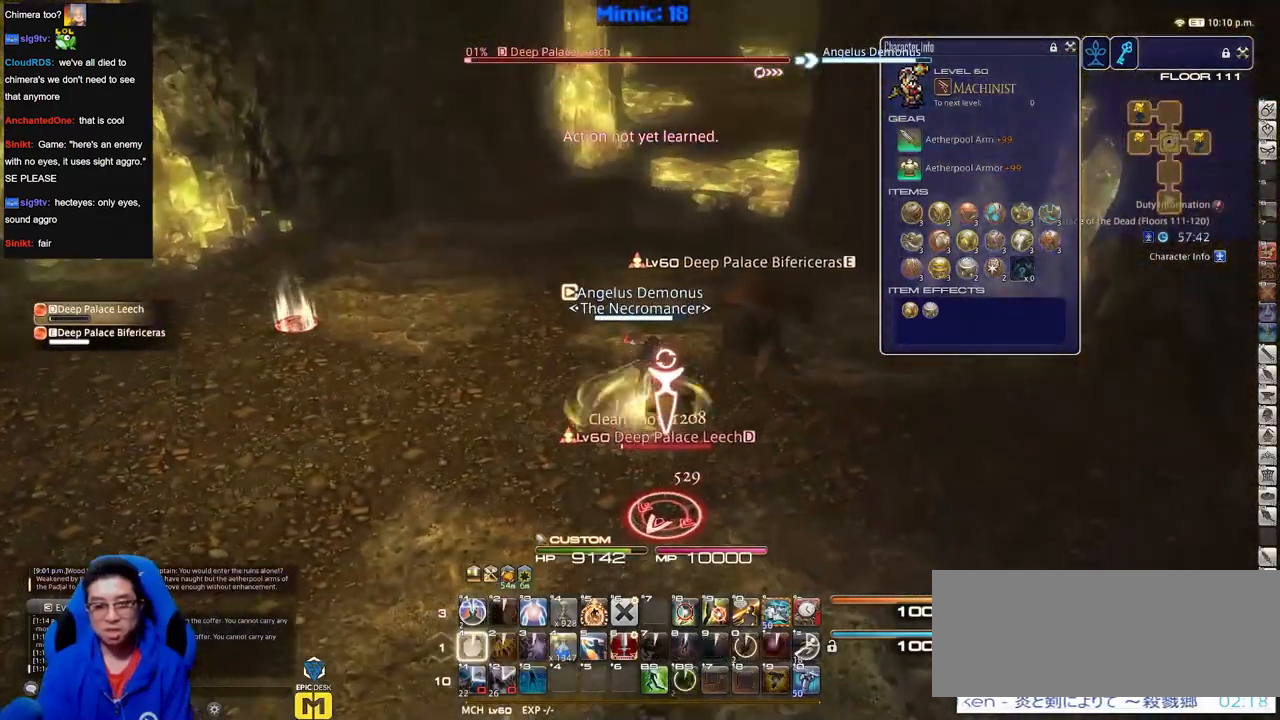
{"keys": ["w"], "events": [[384, "tab", "down"], [484, "tab", "up"]]}
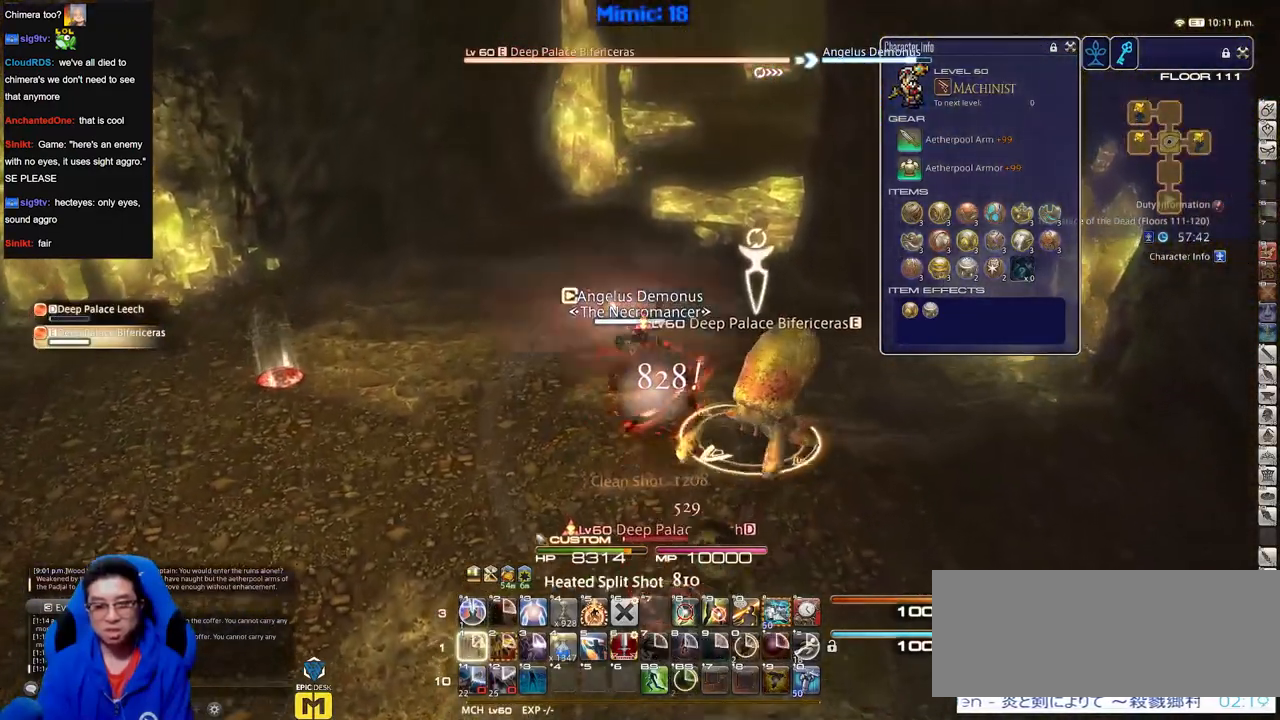
{"keys": ["w"], "events": [[217, "alt_r", "down"], [401, "alt_r", "up"]]}
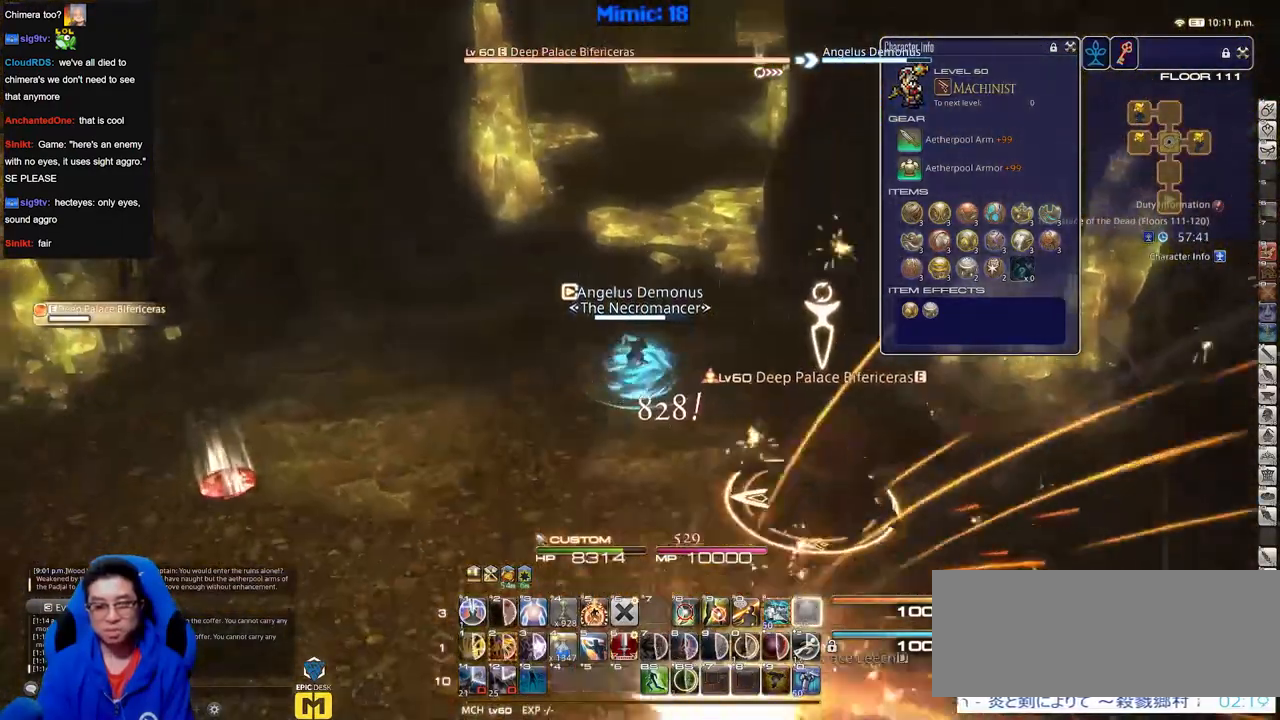
{"keys": ["w"], "events": [[133, "alt_r", "down"], [317, "alt_r", "up"]]}
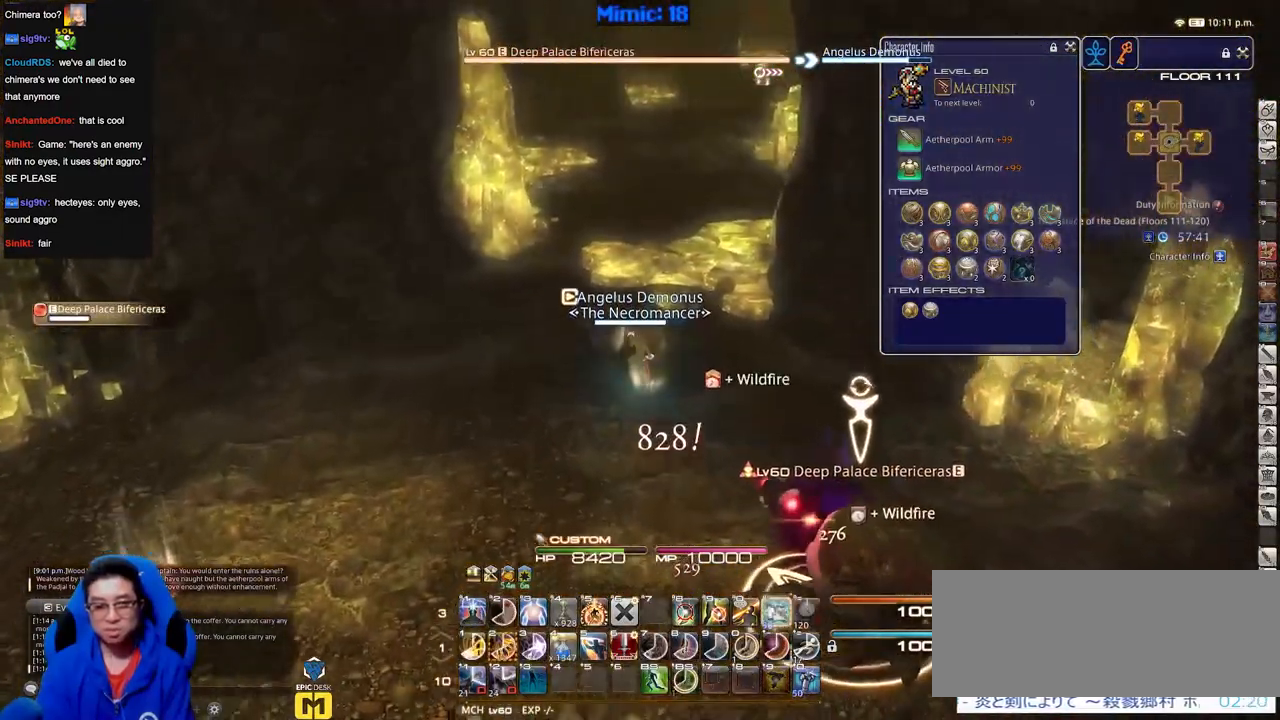
{"keys": ["w"], "events": []}
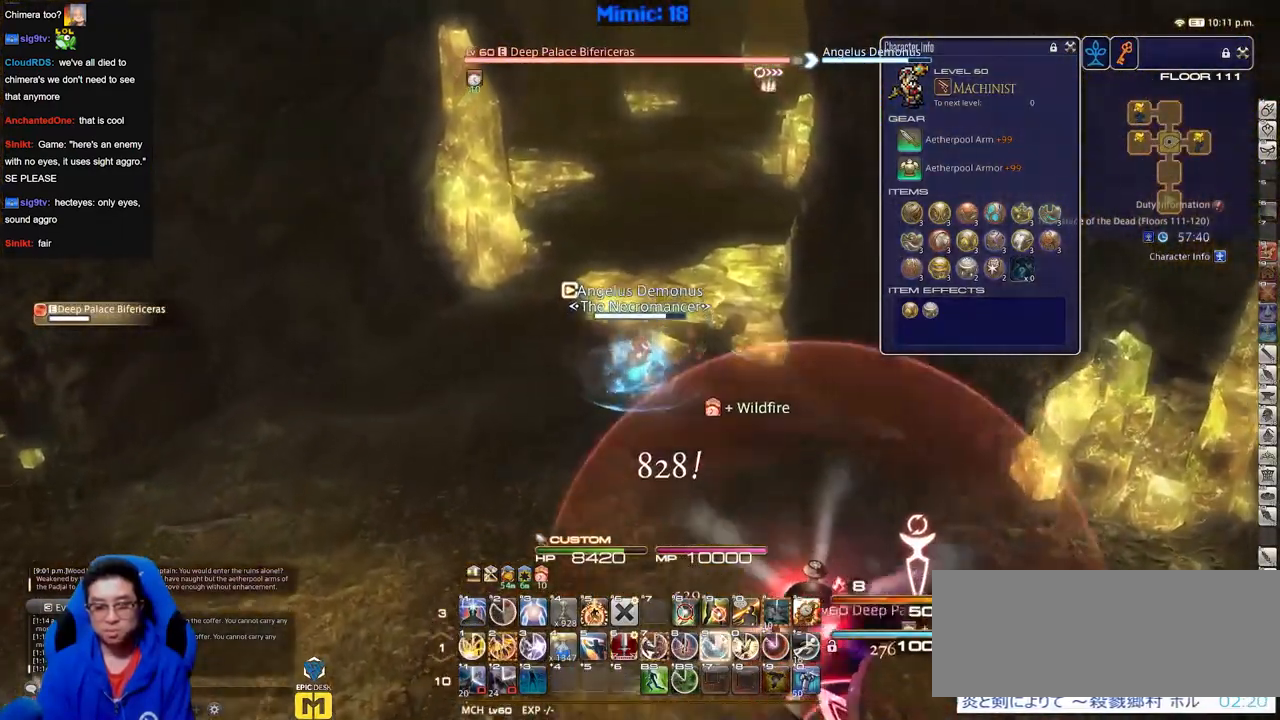
{"keys": ["w"], "events": []}